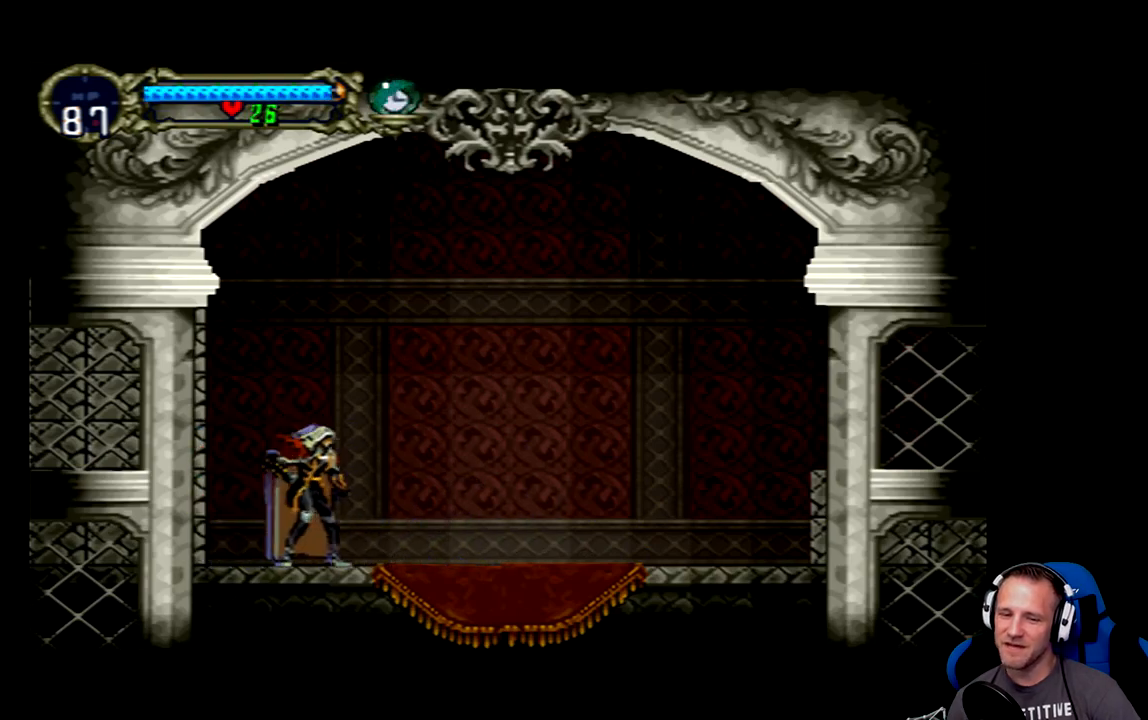
Gameplay with a controller (Xbox layout); each line is a JSON object with the inputs held at the frame after it. "events" lists button and stick changes between this image and that frame as [ms after this image, input, new state], when the widget could be followed in between. Not read: L3 R3 right_stick.
{"buttons": ["DPAD_RIGHT"], "left_stick": "center", "events": []}
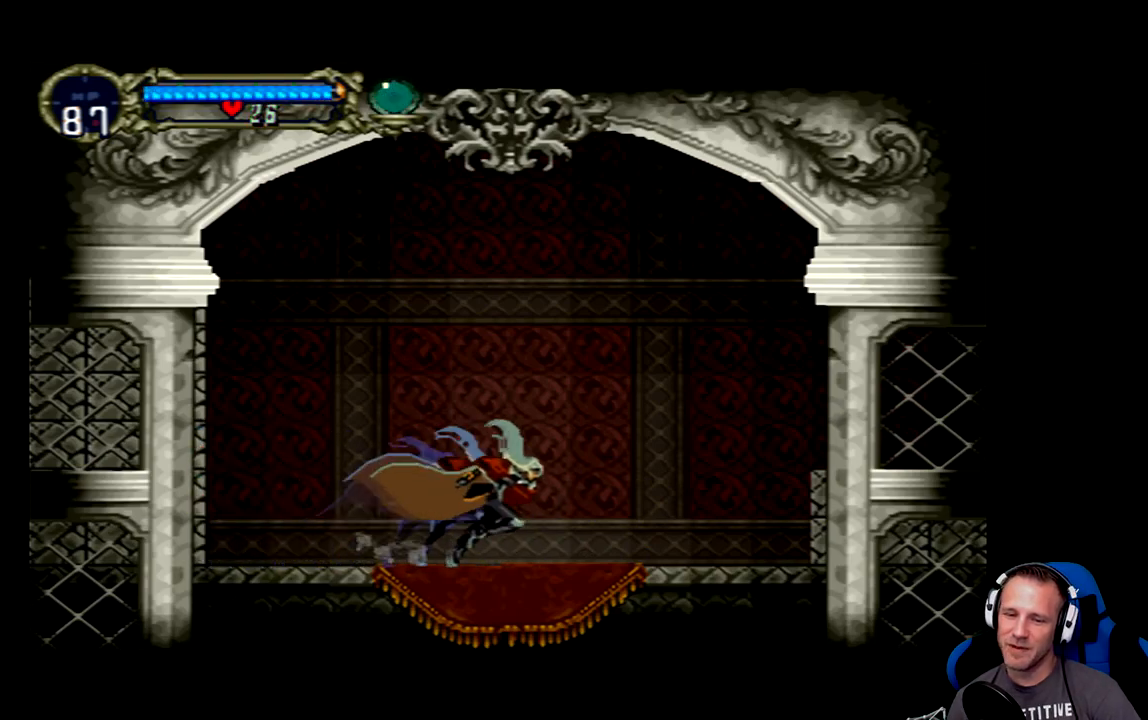
{"buttons": [], "left_stick": "center", "events": [[183, "DPAD_RIGHT", "up"], [250, "Y", "down"], [383, "Y", "up"]]}
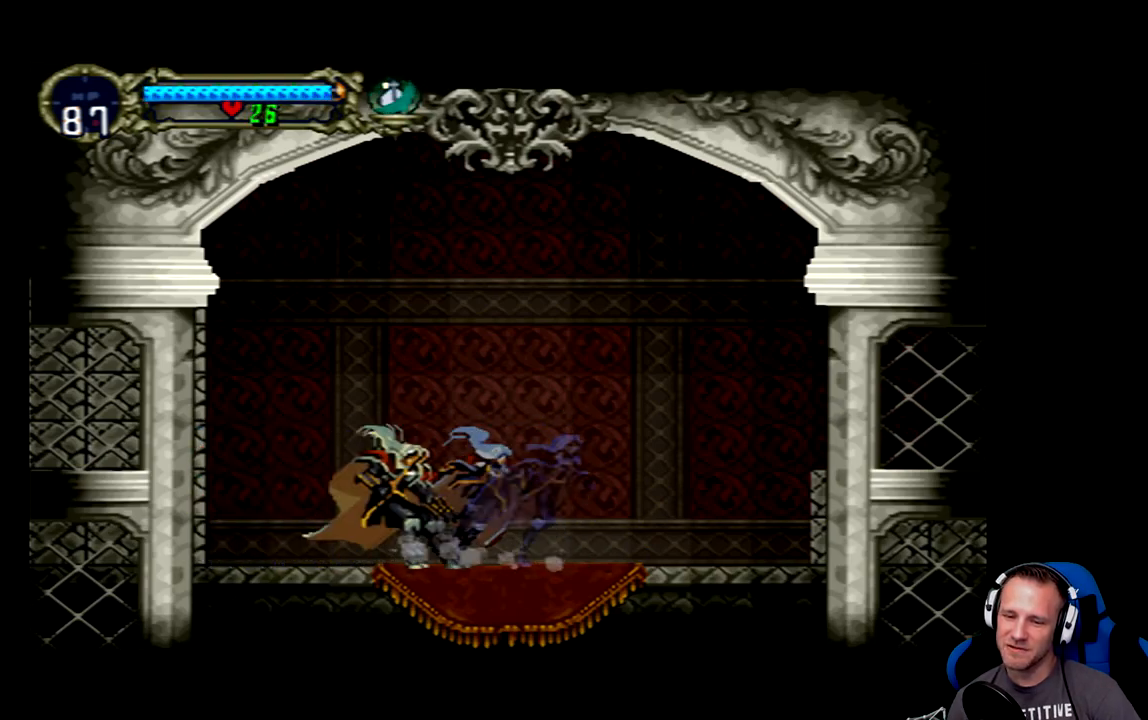
{"buttons": [], "left_stick": "center", "events": [[183, "Y", "down"], [350, "Y", "up"]]}
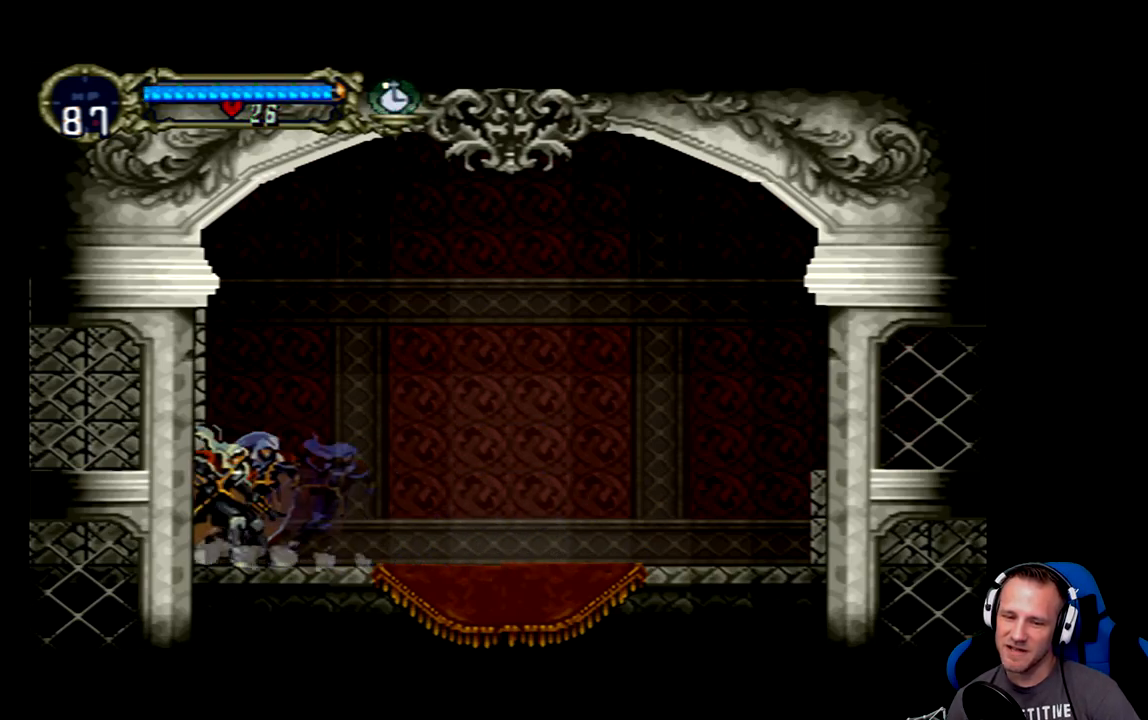
{"buttons": [], "left_stick": "center", "events": [[50, "DPAD_RIGHT", "down"], [500, "DPAD_RIGHT", "up"]]}
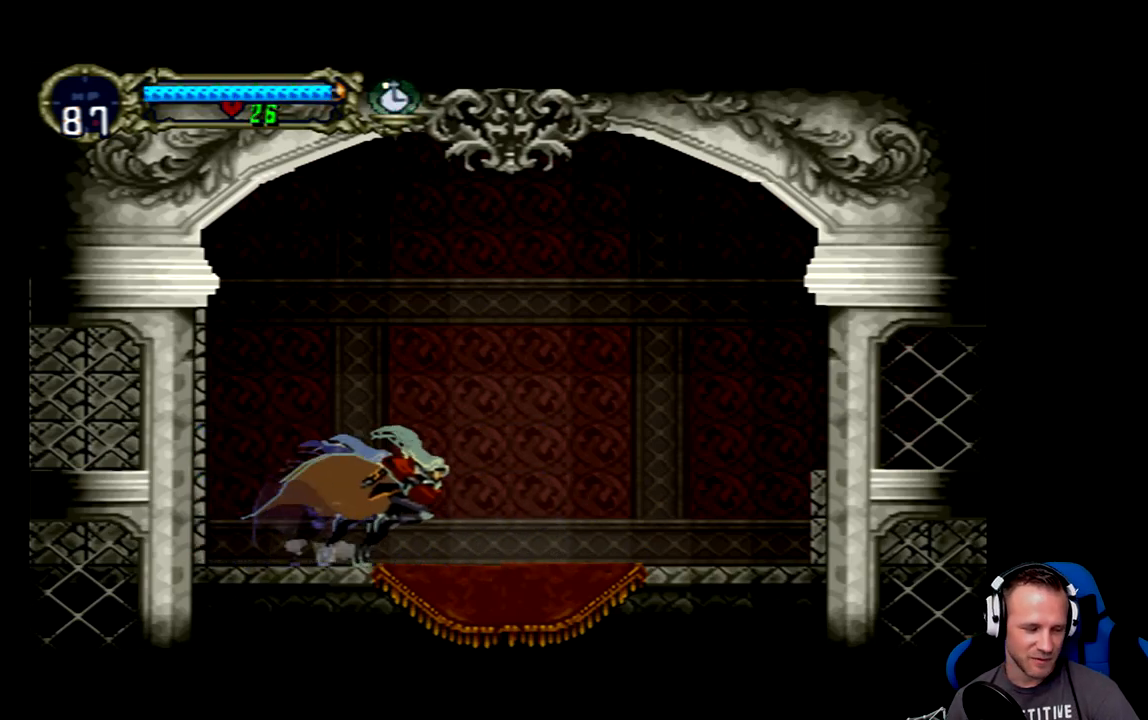
{"buttons": ["DPAD_RIGHT"], "left_stick": "center", "events": [[267, "DPAD_RIGHT", "down"]]}
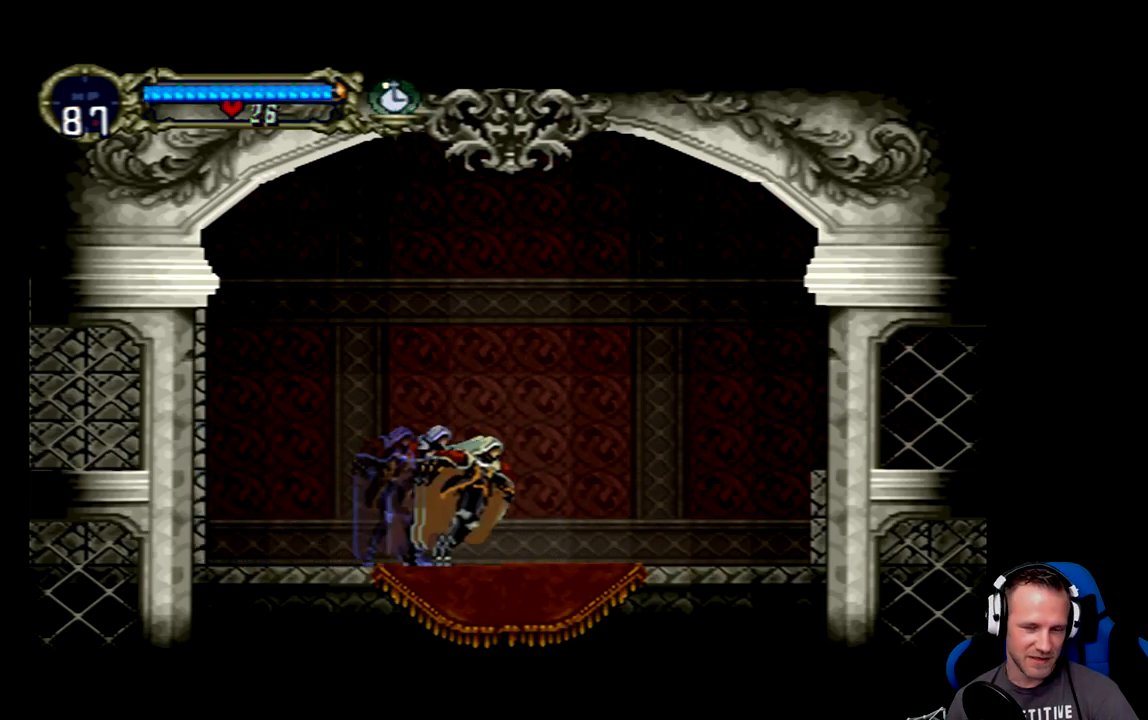
{"buttons": [], "left_stick": "center", "events": [[33, "DPAD_RIGHT", "up"]]}
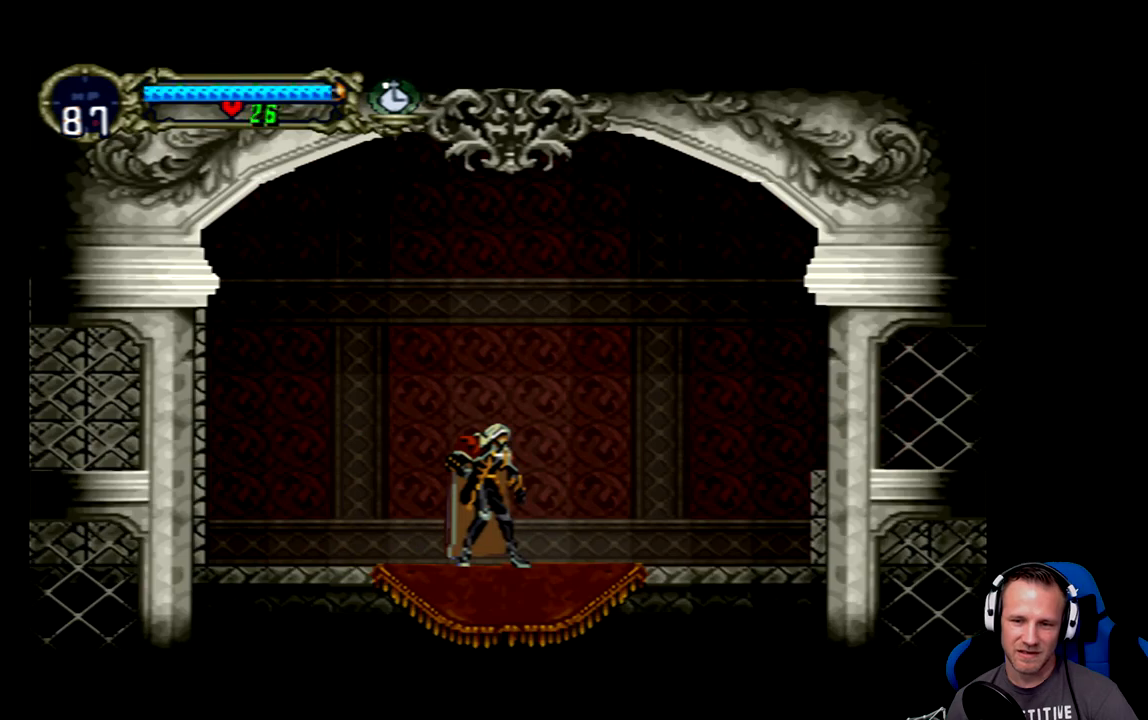
{"buttons": [], "left_stick": "center", "events": []}
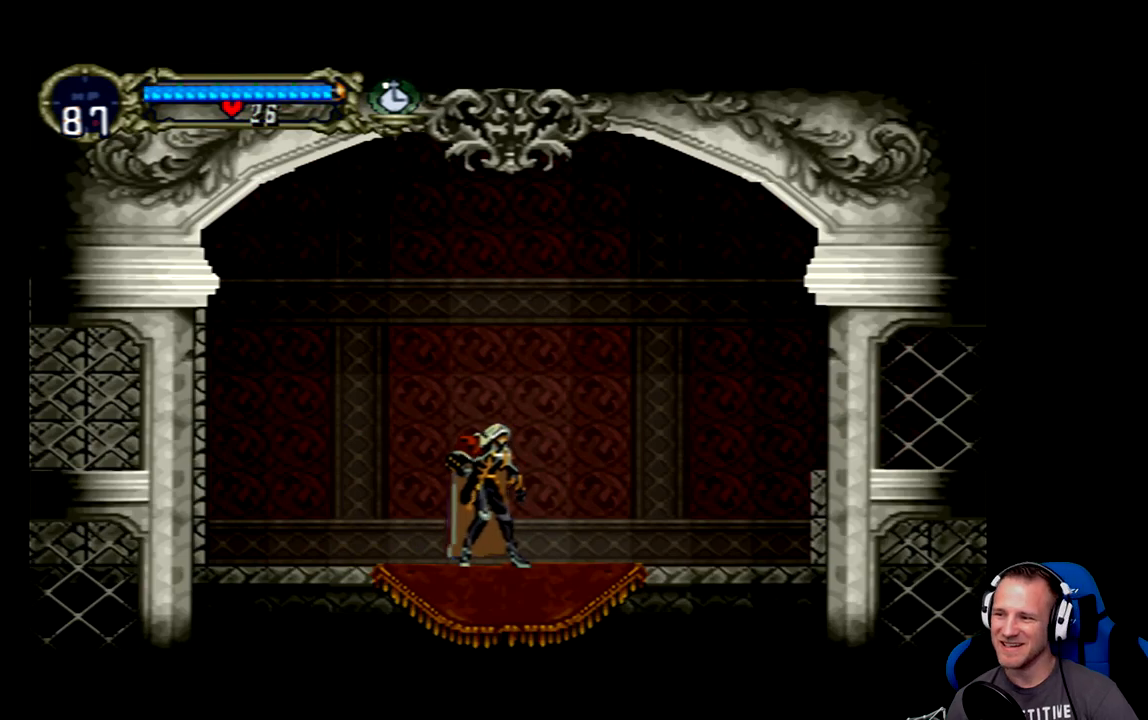
{"buttons": ["DPAD_RIGHT"], "left_stick": "center", "events": [[417, "DPAD_RIGHT", "down"]]}
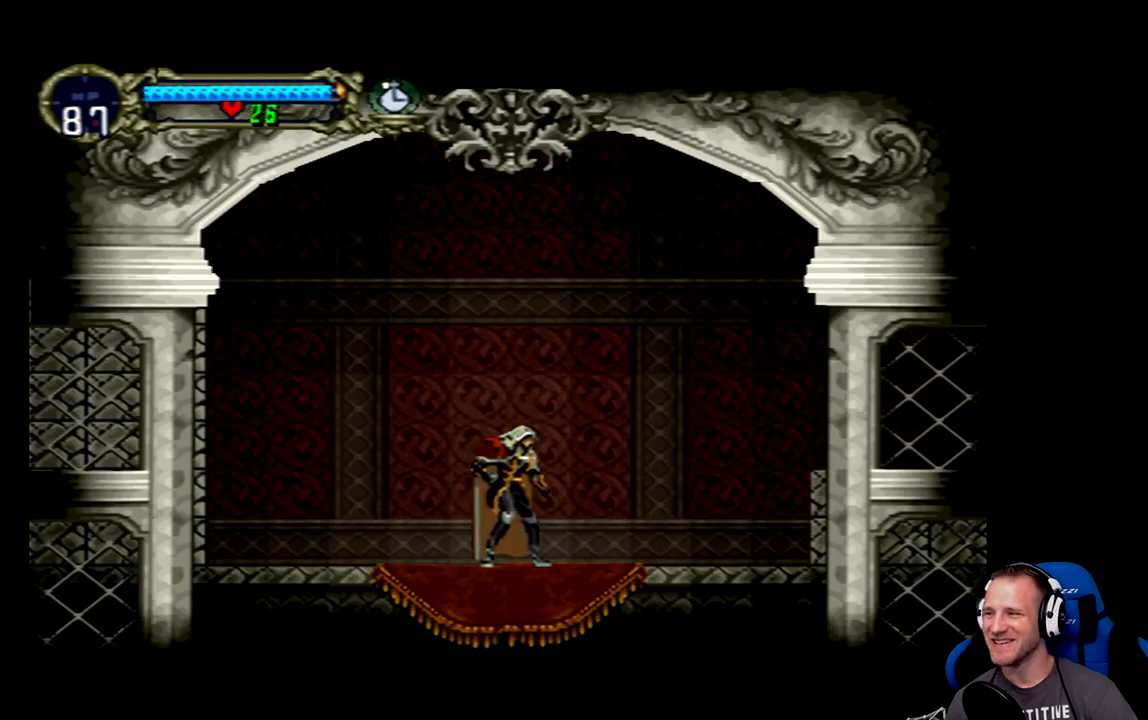
{"buttons": ["A"], "left_stick": "center", "events": [[350, "DPAD_RIGHT", "up"], [417, "A", "down"]]}
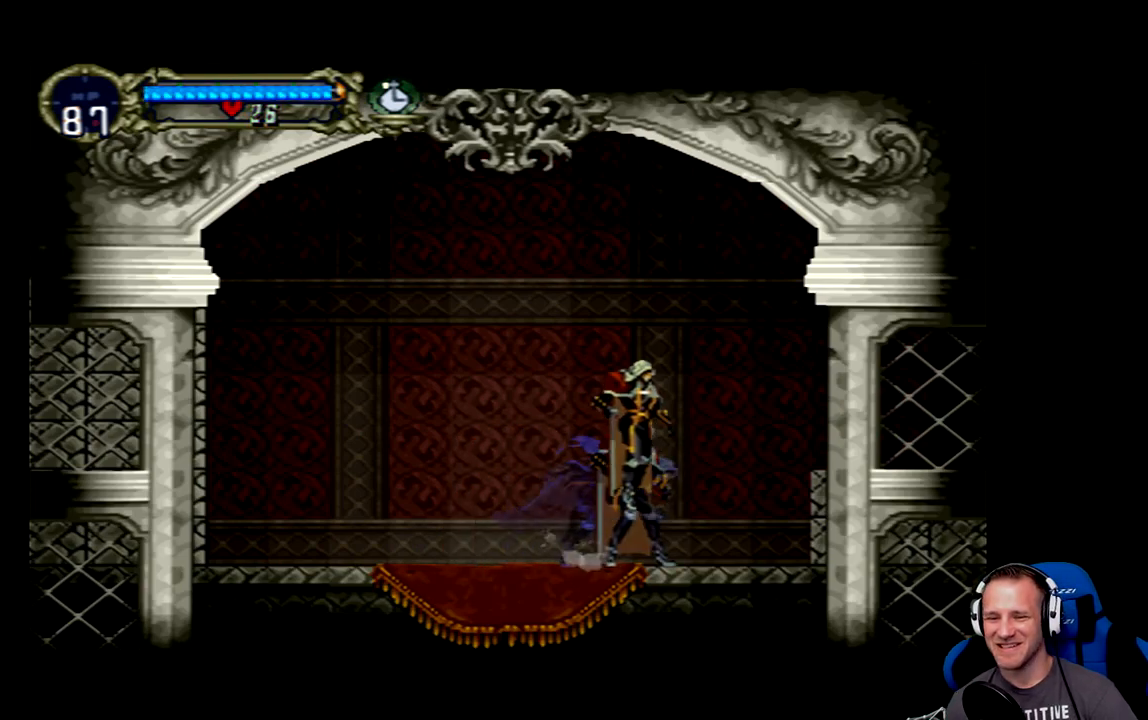
{"buttons": [], "left_stick": "center", "events": [[183, "A", "up"], [317, "X", "down"], [450, "X", "up"]]}
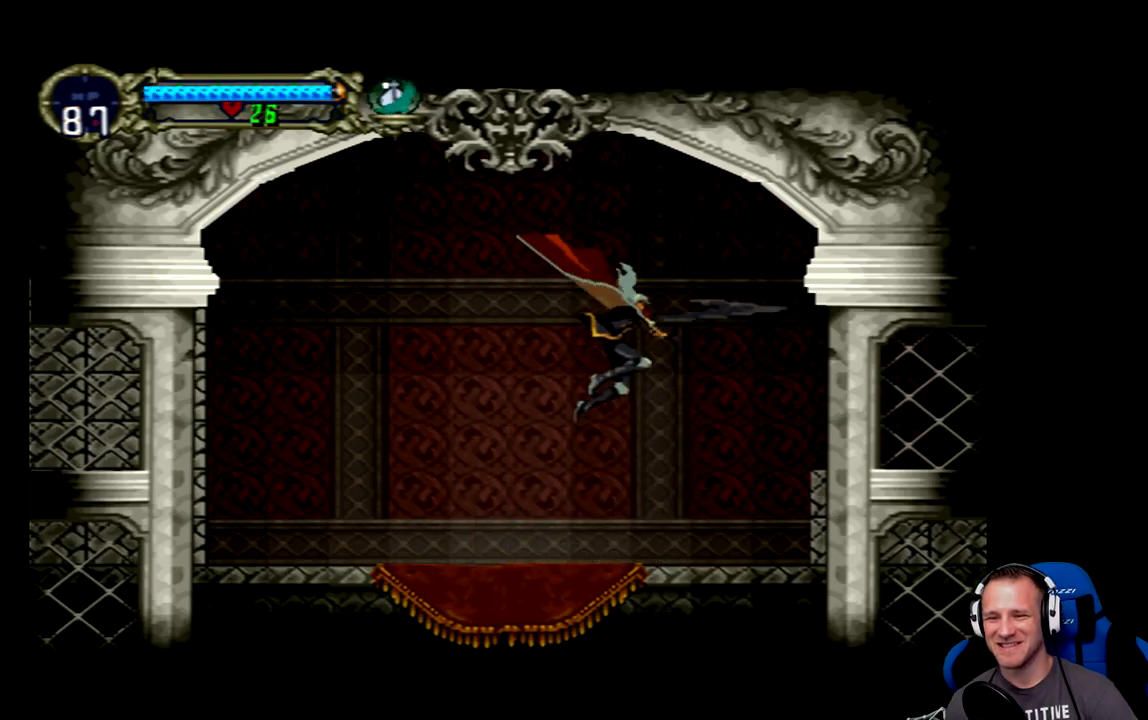
{"buttons": ["A"], "left_stick": "center", "events": [[500, "A", "down"]]}
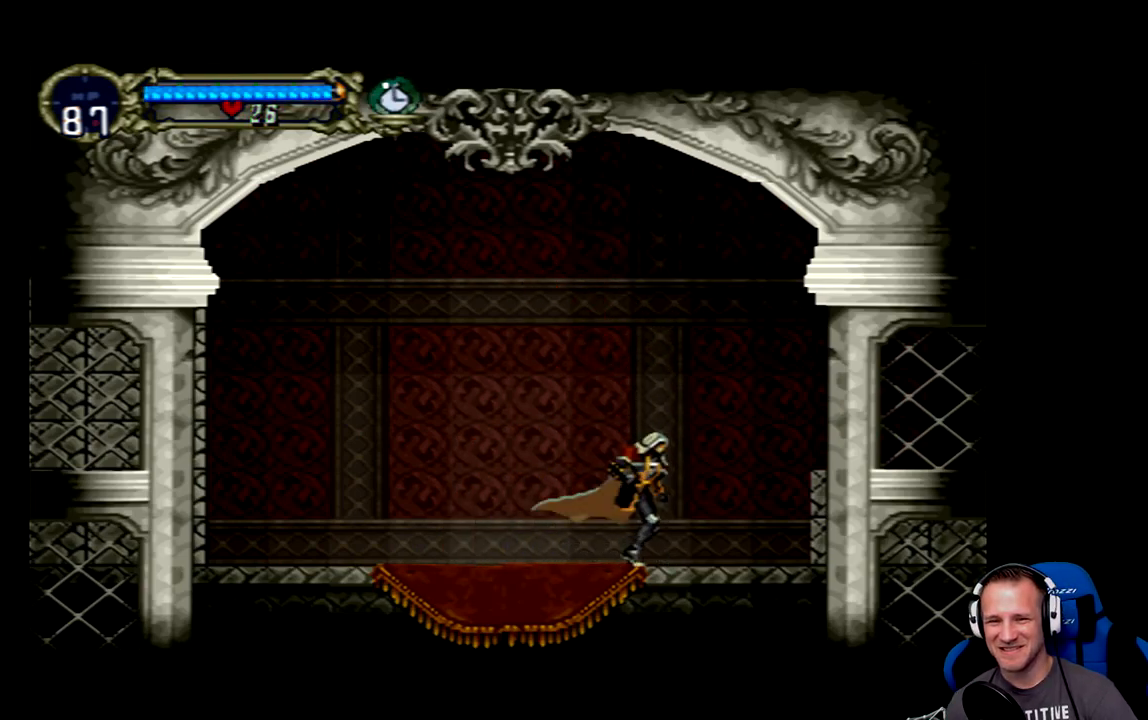
{"buttons": ["A", "X"], "left_stick": "center", "events": [[367, "DPAD_LEFT", "down"], [500, "DPAD_LEFT", "up"], [500, "X", "down"]]}
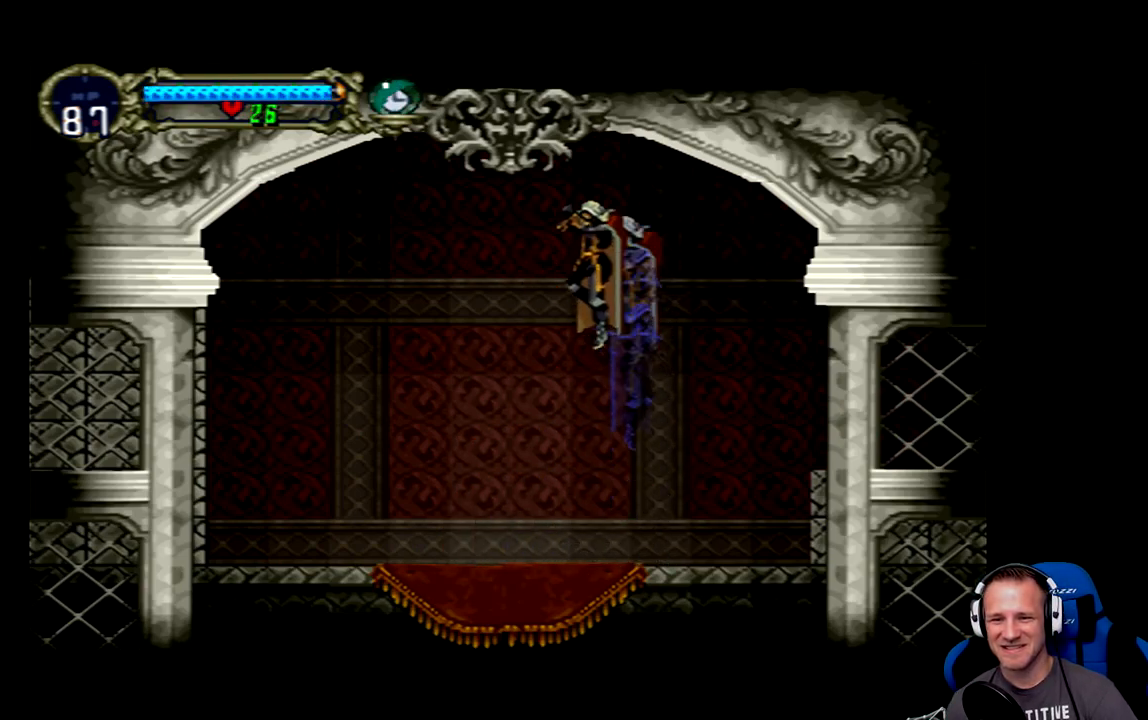
{"buttons": [], "left_stick": "center", "events": [[167, "A", "up"], [167, "X", "up"]]}
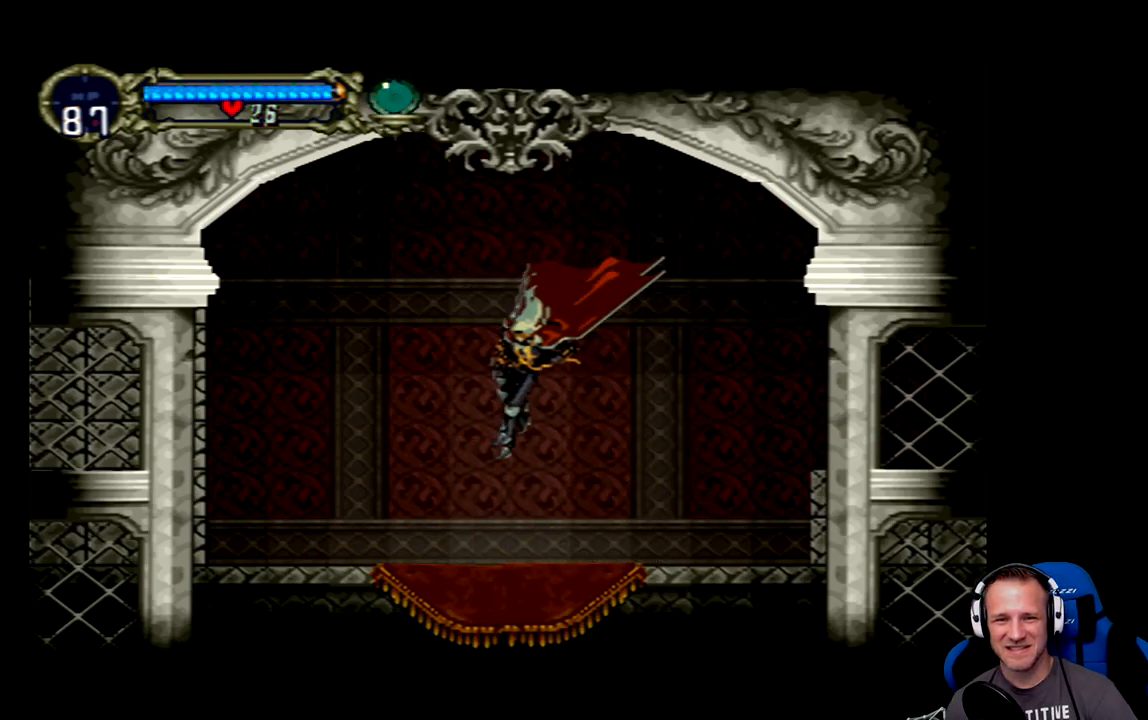
{"buttons": ["X", "DPAD_DOWN"], "left_stick": "center", "events": [[350, "DPAD_DOWN", "down"], [450, "X", "down"]]}
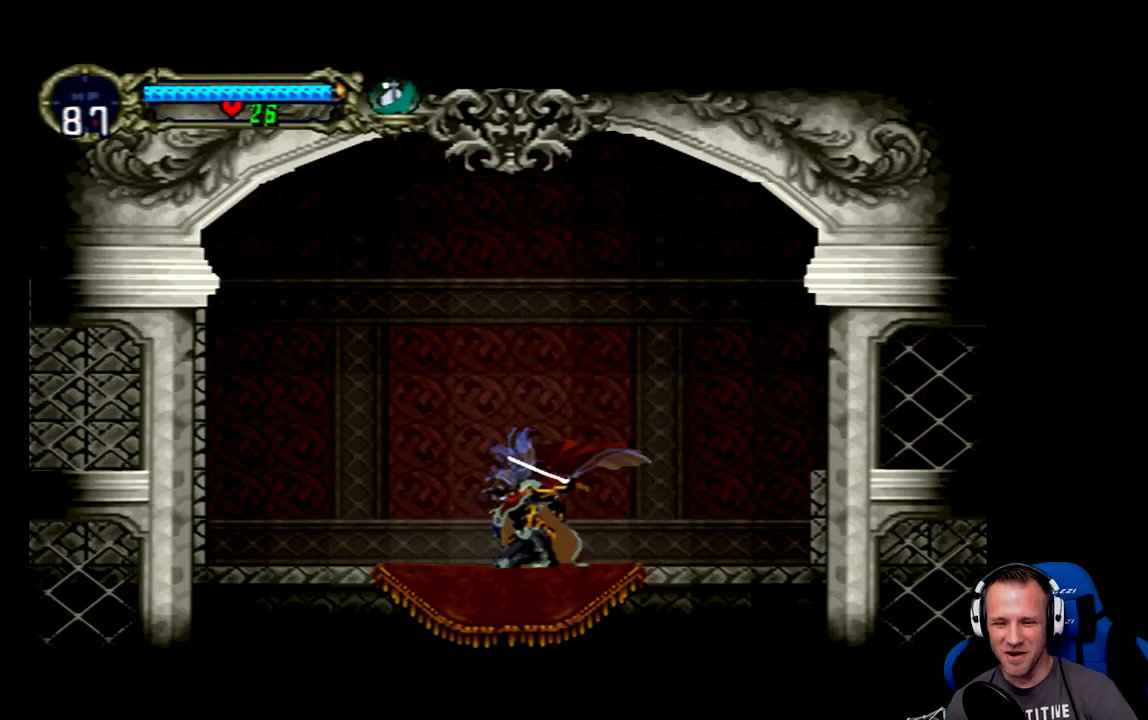
{"buttons": ["X"], "left_stick": "center", "events": [[117, "X", "up"], [350, "DPAD_DOWN", "up"], [383, "X", "down"]]}
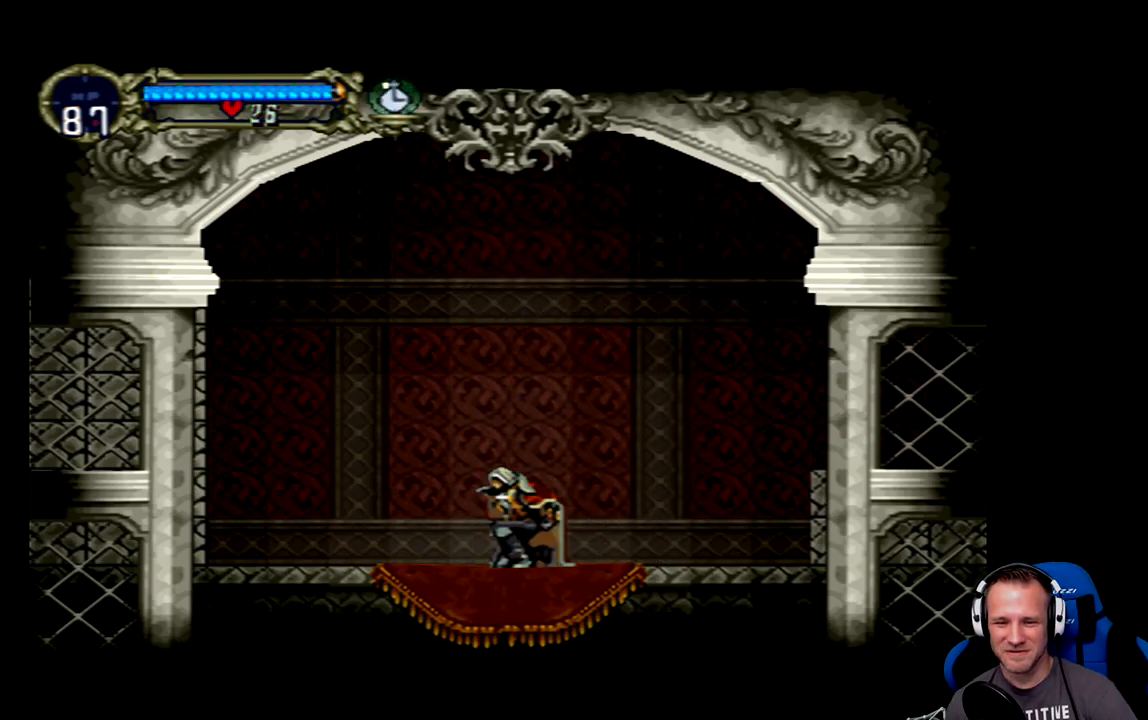
{"buttons": [], "left_stick": "center", "events": [[17, "X", "up"], [117, "X", "down"], [217, "X", "up"], [283, "X", "down"], [350, "X", "up"], [417, "X", "down"], [483, "X", "up"]]}
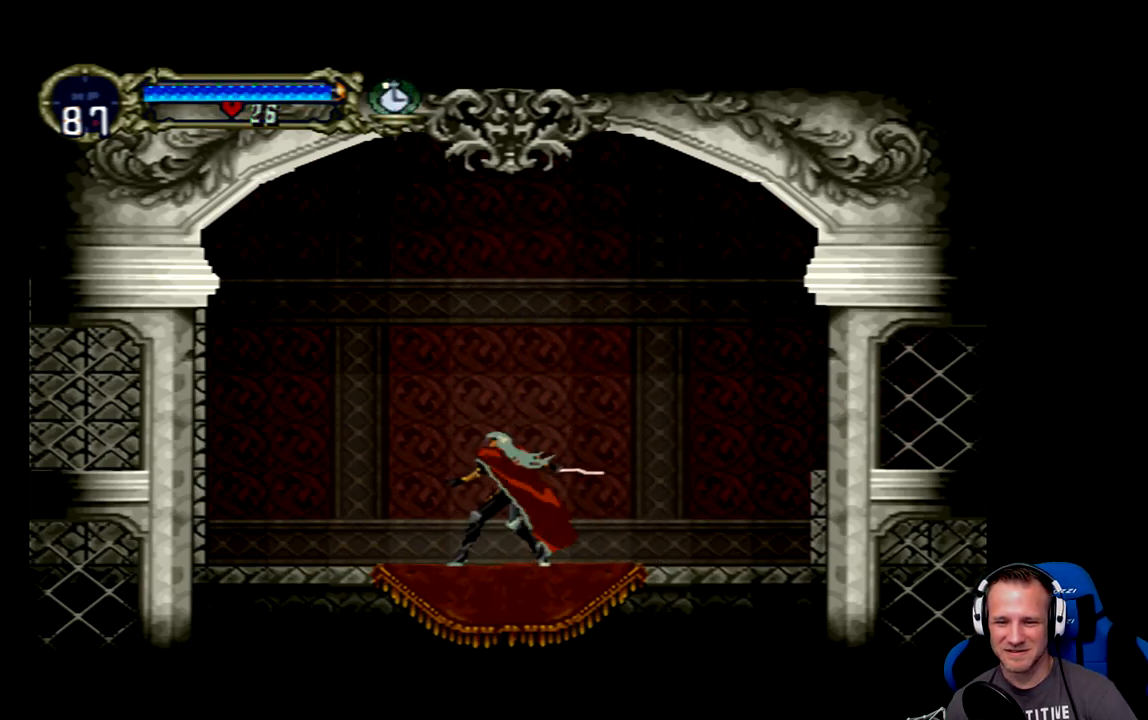
{"buttons": [], "left_stick": "center", "events": [[83, "X", "down"], [117, "X", "up"], [183, "X", "down"], [250, "X", "up"], [317, "X", "down"], [467, "X", "up"]]}
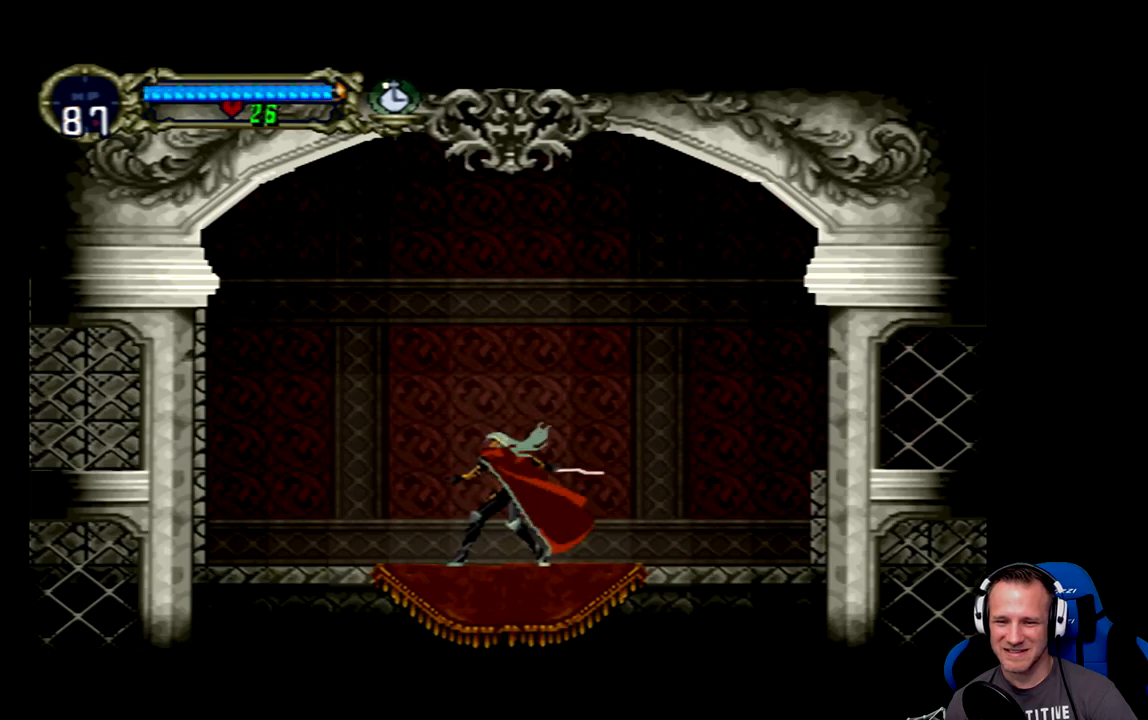
{"buttons": ["DPAD_DOWN"], "left_stick": "center", "events": [[33, "X", "down"], [67, "X", "up"], [133, "DPAD_DOWN", "down"], [133, "X", "down"], [233, "X", "up"], [400, "X", "down"], [467, "X", "up"]]}
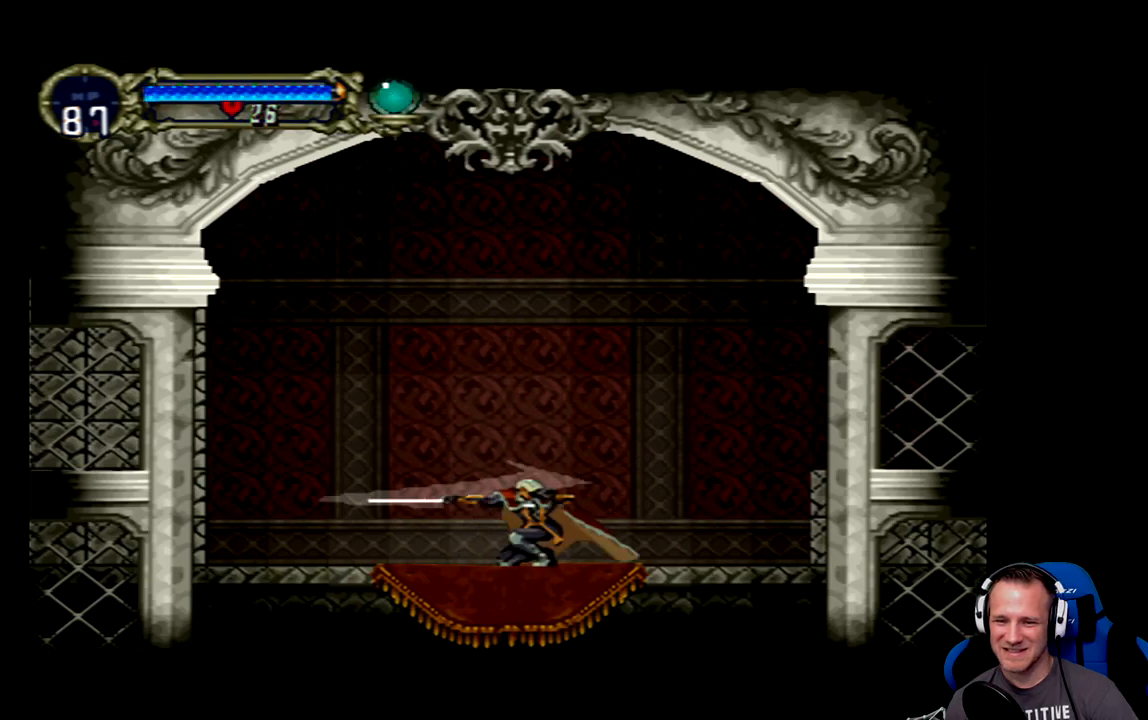
{"buttons": ["DPAD_DOWN"], "left_stick": "center", "events": [[67, "X", "down"], [133, "X", "up"], [233, "X", "down"], [300, "X", "up"], [400, "X", "down"], [500, "X", "up"]]}
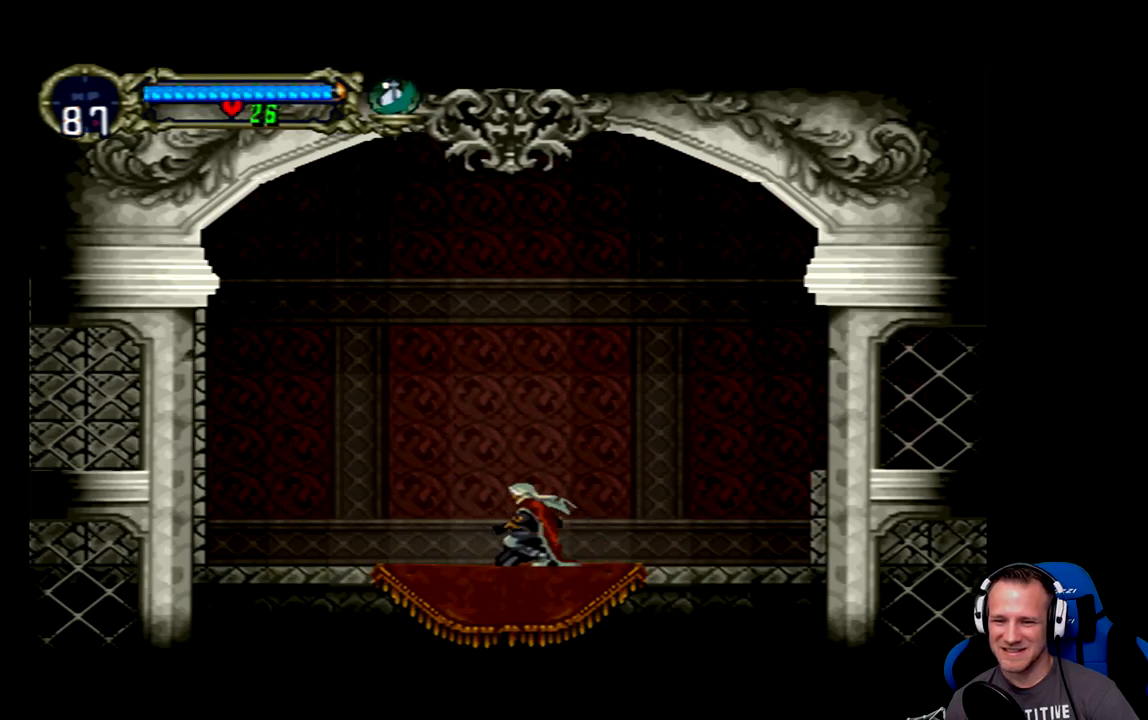
{"buttons": ["DPAD_DOWN"], "left_stick": "center", "events": [[67, "X", "down"], [167, "X", "up"], [233, "X", "down"], [300, "X", "up"], [400, "X", "down"], [467, "X", "up"]]}
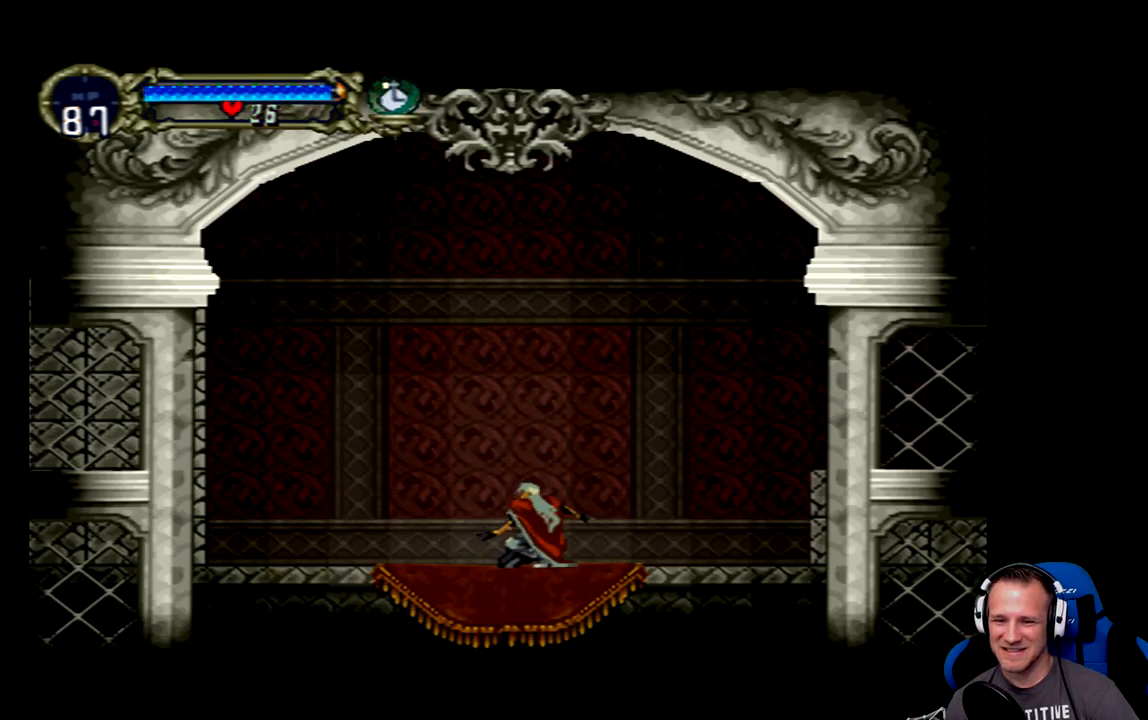
{"buttons": [], "left_stick": "center", "events": [[50, "X", "down"], [150, "X", "up"], [217, "X", "down"], [317, "X", "up"], [383, "X", "down"], [417, "DPAD_DOWN", "up"], [483, "X", "up"]]}
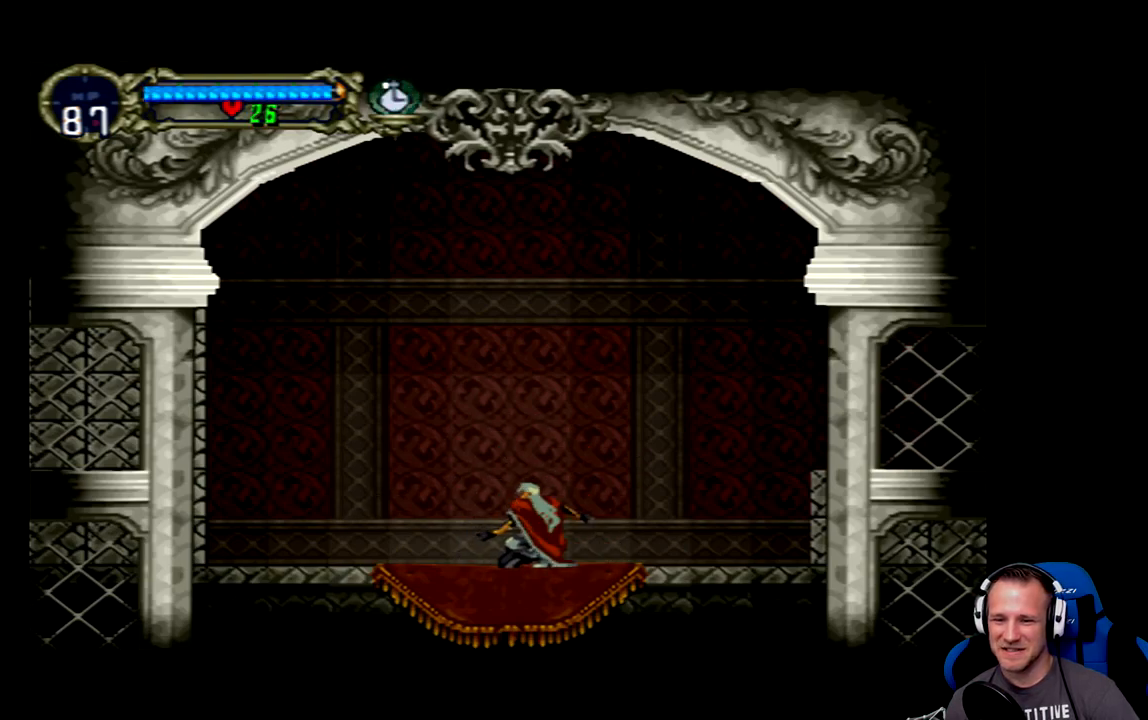
{"buttons": [], "left_stick": "center", "events": [[50, "X", "down"], [150, "X", "up"], [250, "DPAD_RIGHT", "down"], [417, "DPAD_RIGHT", "up"]]}
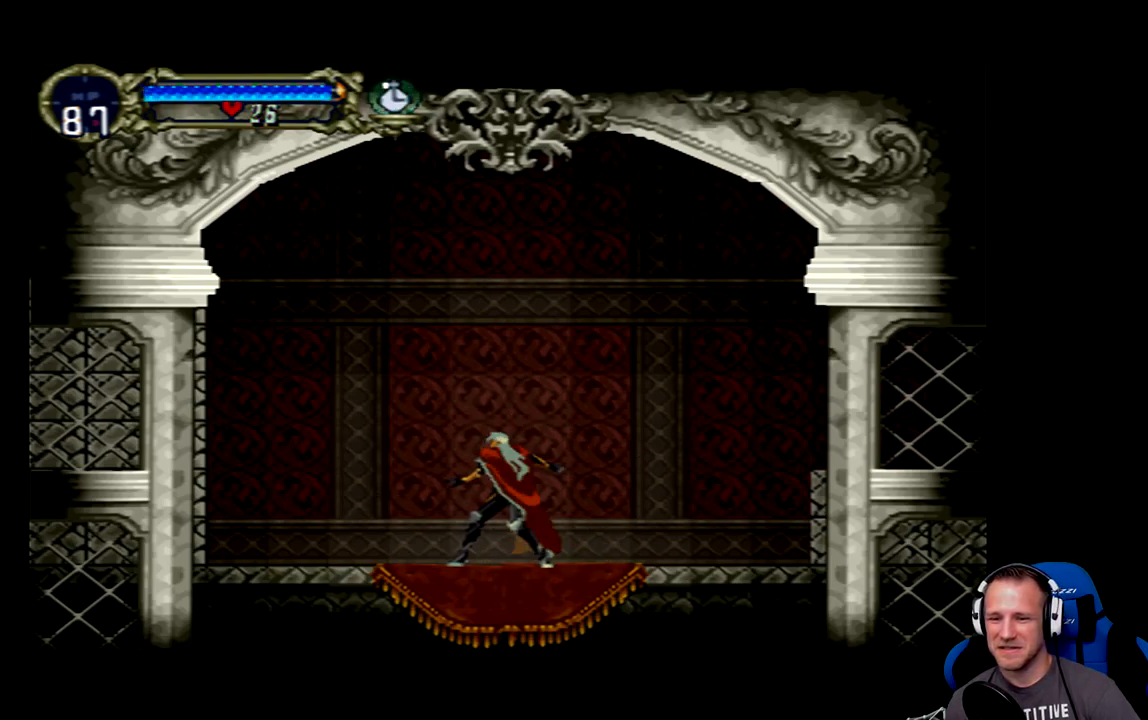
{"buttons": ["X"], "left_stick": "center", "events": [[150, "DPAD_RIGHT", "down"], [350, "DPAD_RIGHT", "up"], [417, "X", "down"]]}
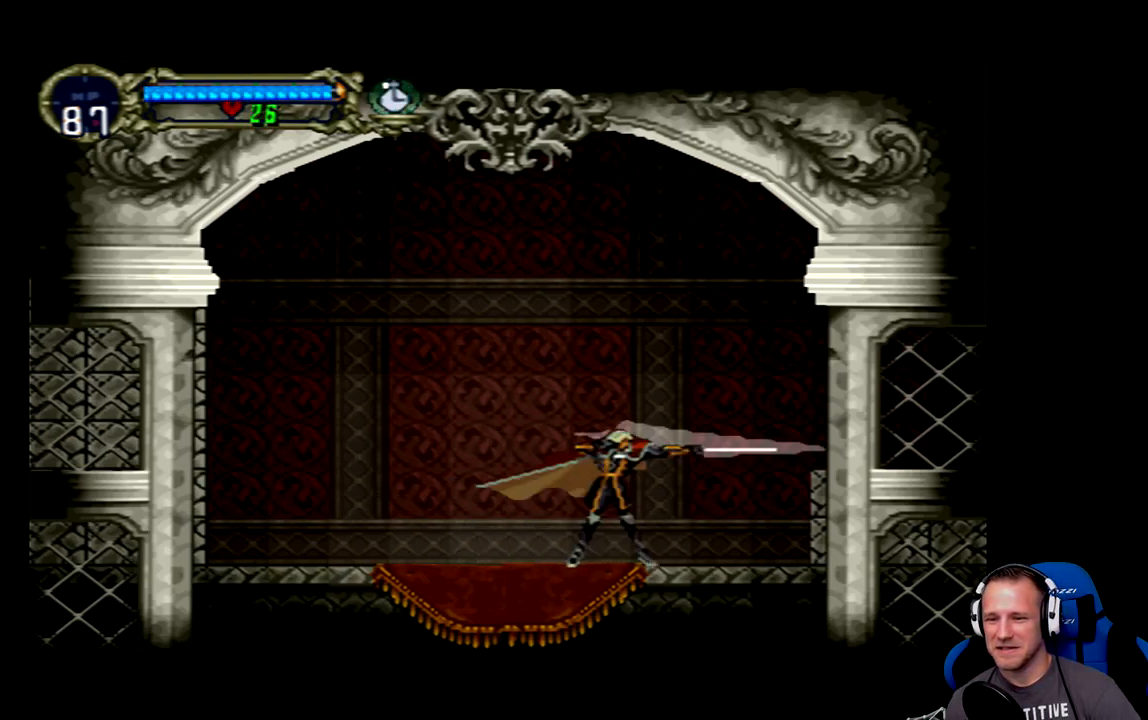
{"buttons": ["X"], "left_stick": "center", "events": [[17, "X", "up"], [117, "X", "down"], [217, "X", "up"], [467, "X", "down"]]}
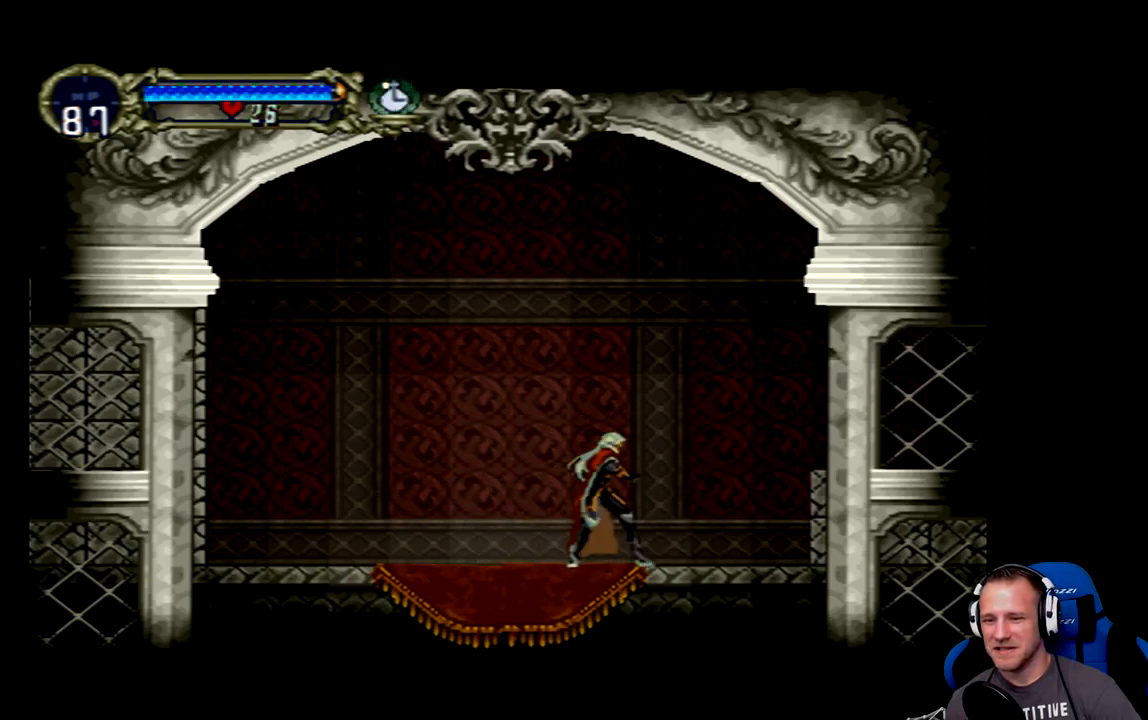
{"buttons": [], "left_stick": "center", "events": [[67, "X", "up"], [167, "X", "down"], [267, "X", "up"], [333, "X", "down"], [467, "X", "up"]]}
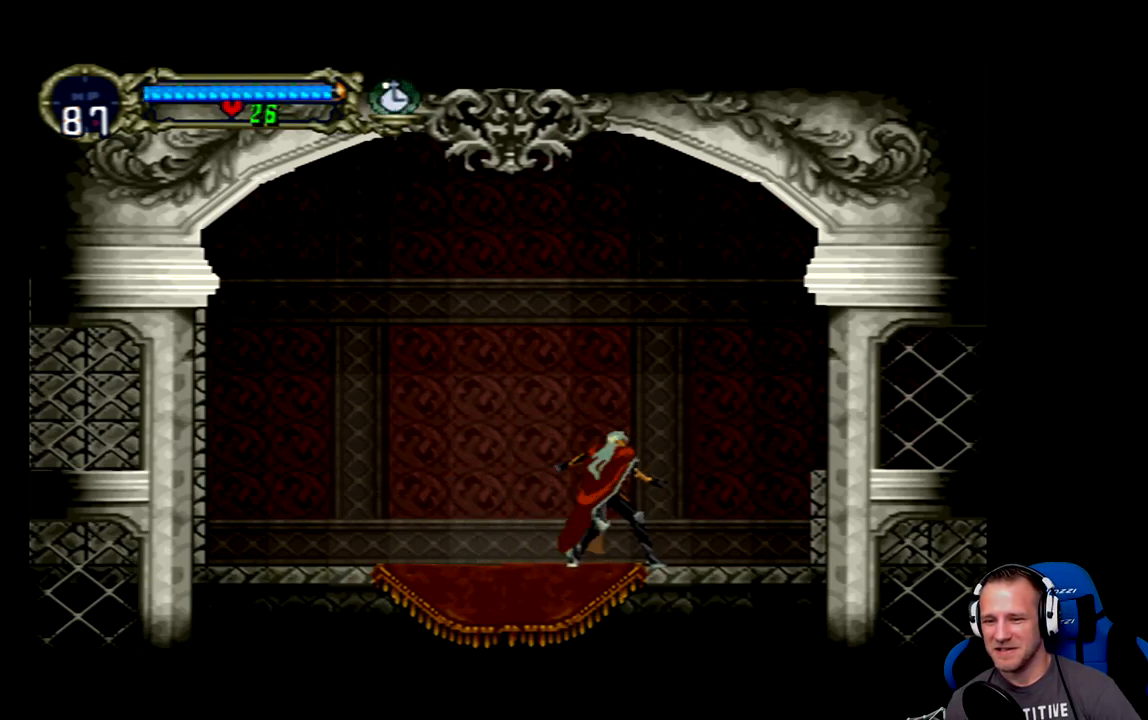
{"buttons": [], "left_stick": "center", "events": [[67, "X", "down"], [200, "X", "up"], [333, "X", "down"], [500, "X", "up"]]}
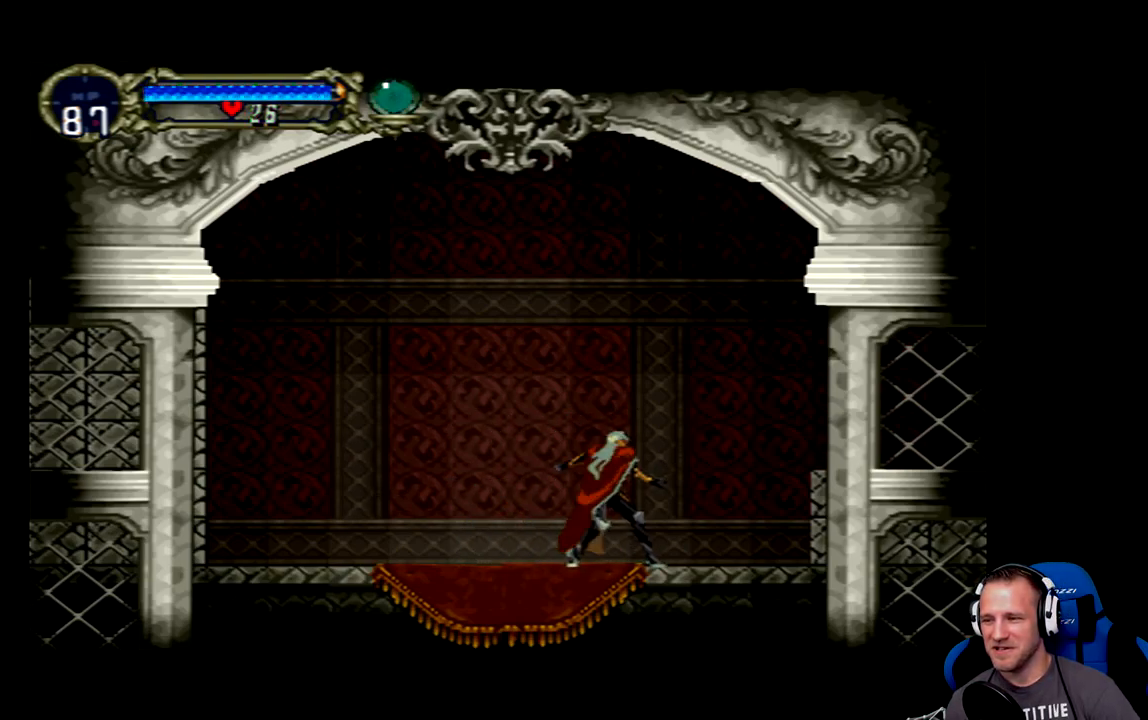
{"buttons": ["X"], "left_stick": "center", "events": [[67, "X", "down"], [167, "X", "up"], [267, "X", "down"], [367, "X", "up"], [467, "X", "down"]]}